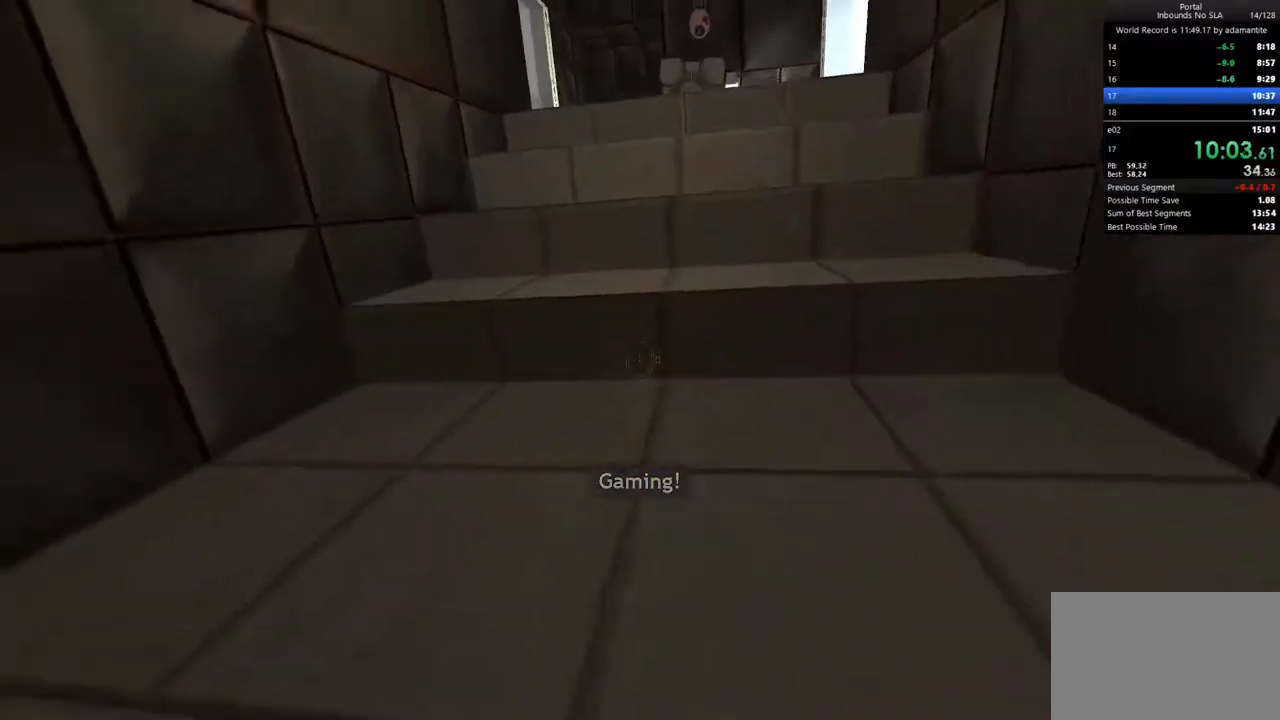
Gameplay with keyboard and mouse; each line is a JSON object with the keys and mouse buttons held at the frame after it. "events" lists presses ("down") and releases ("up") of "1", "2", "3", "4", "5", "a", "alt", "c", "ctrl", "d", "e", "f", "q", "r", "s", "shift", "space", "tab", "v", "w", "x", "z", "mouse_left", "mouse_middle", "mouse_right", "mouse_wheel_up" and "mouse_wheel_down" between this image and that frame as [ms after this image, input, new state], when the widget could be followed in between. "mouse_left", "mouse_middle", "mouse_right", "mouse_wheel_up", "mouse_wheel_down" = the "left", "middle", "right", "wheel_up", "wheel_down" buttons of the "mouse" list. No other keys are recorded. Not read: mouse_move.
{"keys": ["a", "ctrl"], "mouse": ["wheel_up"], "events": [[33, "mouse_wheel_down", "up"], [83, "a", "down"], [83, "d", "up"], [467, "mouse_wheel_up", "down"]]}
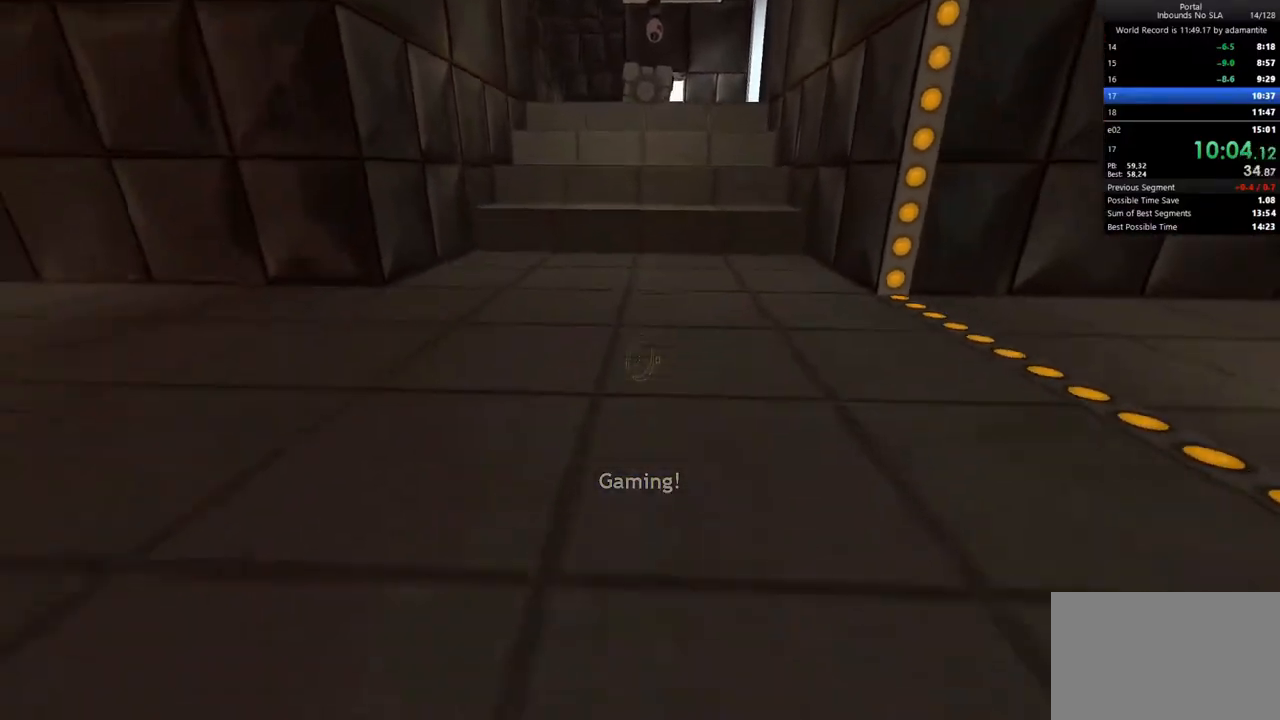
{"keys": ["a", "ctrl"], "mouse": ["wheel_down"], "events": [[100, "d", "down"], [150, "mouse_wheel_up", "up"], [200, "a", "up"], [233, "d", "up"], [283, "d", "down"], [433, "a", "down"], [433, "mouse_wheel_down", "down"], [483, "d", "up"]]}
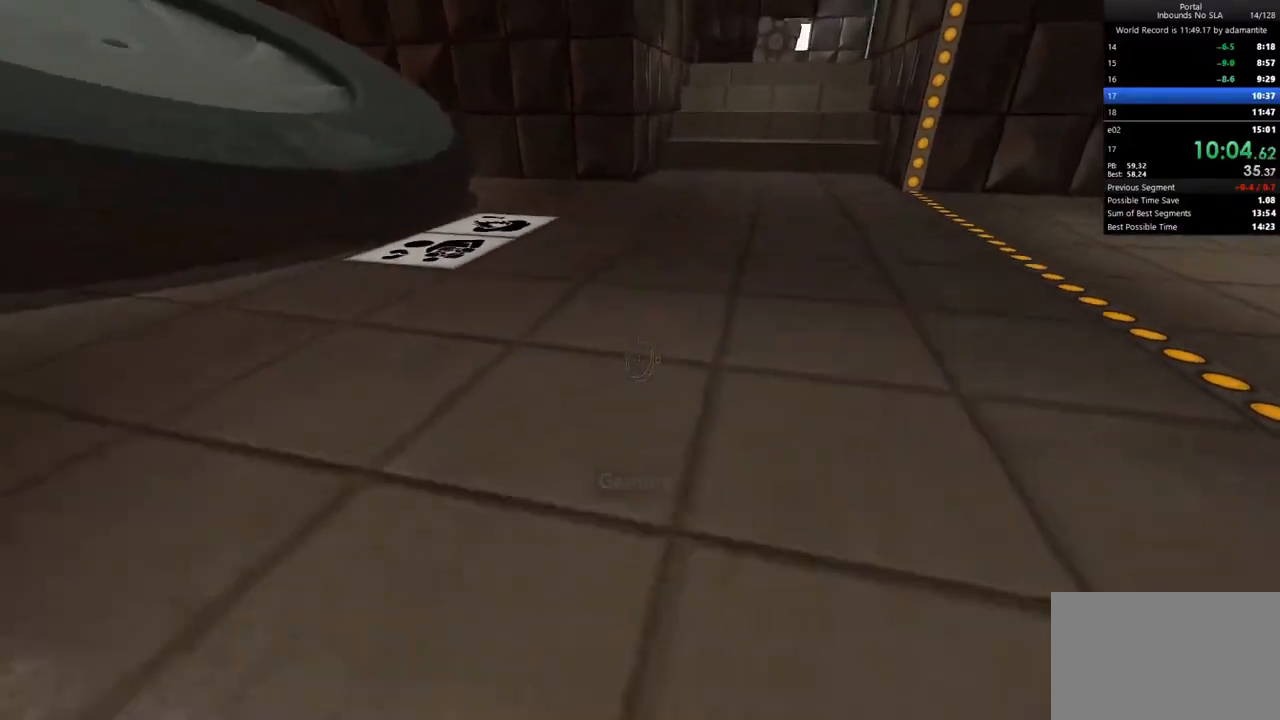
{"keys": ["w"], "mouse": [], "events": [[117, "mouse_wheel_down", "up"], [350, "c", "down"], [450, "a", "up"], [450, "c", "up"], [450, "ctrl", "up"], [500, "w", "down"]]}
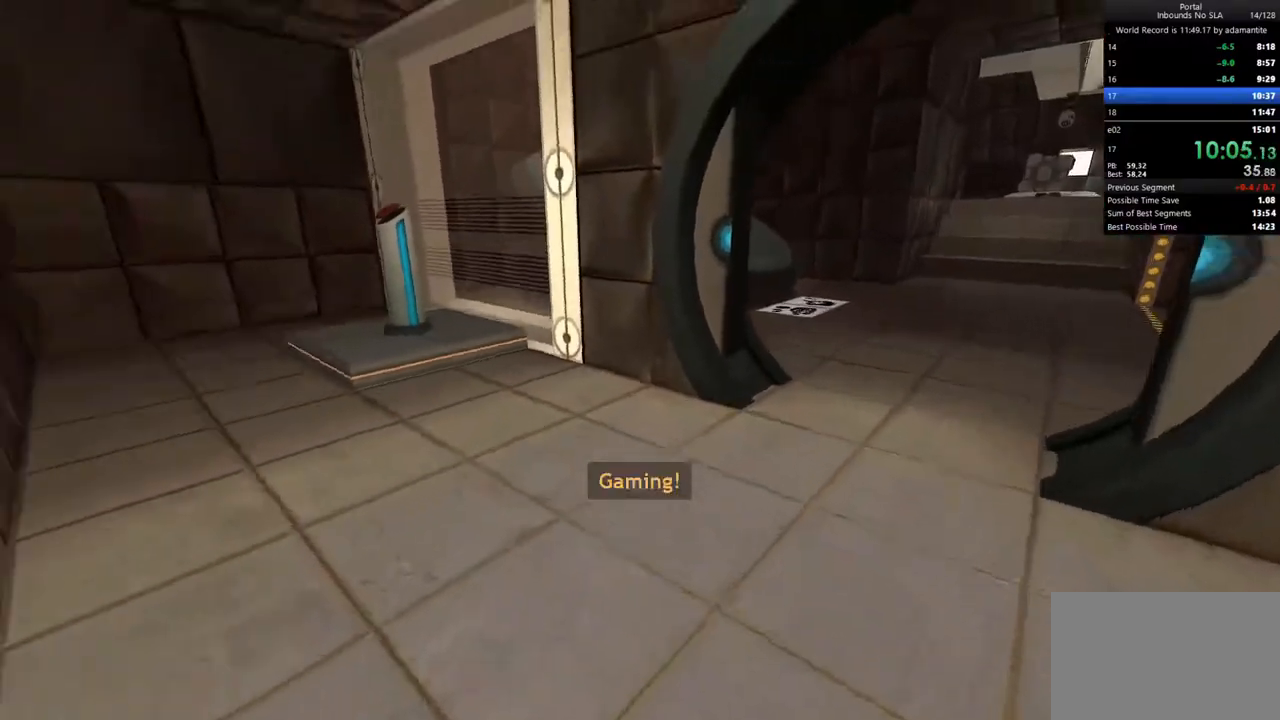
{"keys": ["a", "ctrl"], "mouse": [], "events": [[233, "ctrl", "down"], [233, "mouse_wheel_up", "down"], [267, "a", "down"], [267, "w", "up"], [367, "mouse_wheel_up", "up"]]}
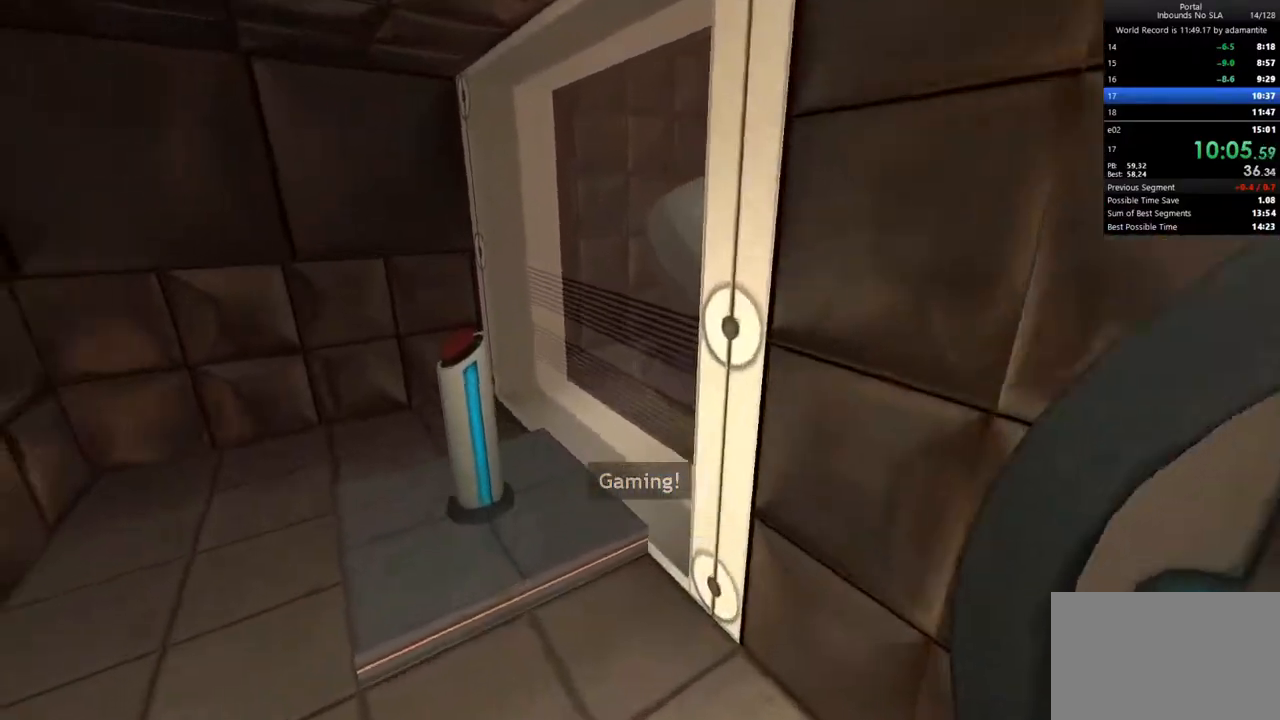
{"keys": ["w"], "mouse": [], "events": [[183, "w", "down"], [250, "e", "down"], [333, "a", "up"], [333, "ctrl", "up"], [383, "e", "up"]]}
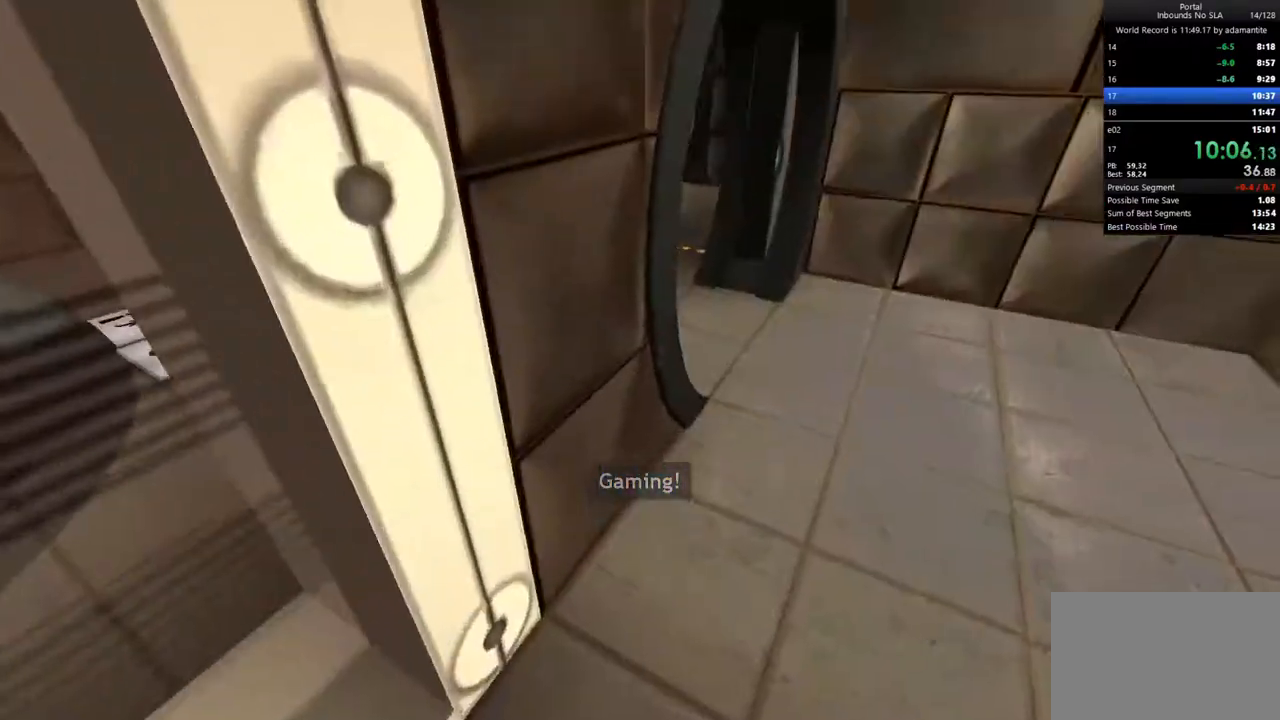
{"keys": ["a"], "mouse": [], "events": [[67, "d", "down"], [217, "mouse_wheel_up", "down"], [300, "mouse_wheel_up", "up"], [300, "w", "up"], [400, "a", "down"], [500, "d", "up"]]}
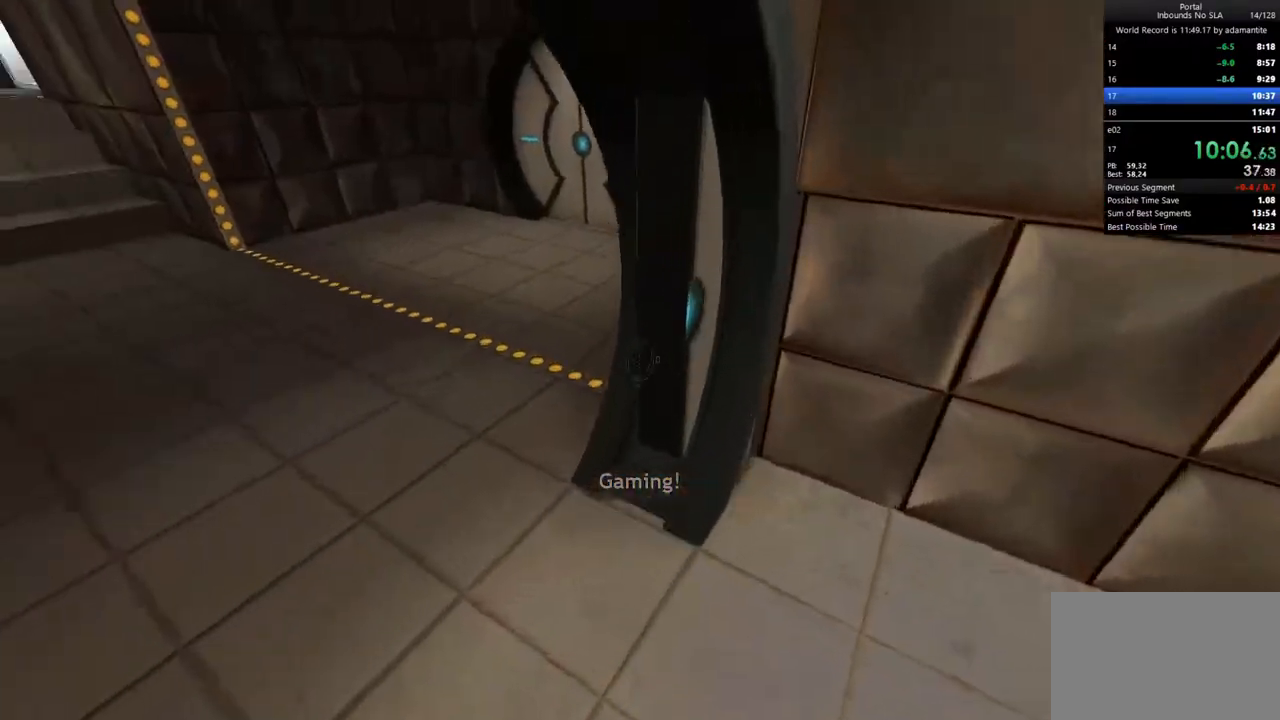
{"keys": ["w"], "mouse": [], "events": [[133, "c", "down"], [133, "w", "down"], [267, "c", "up"], [467, "a", "up"]]}
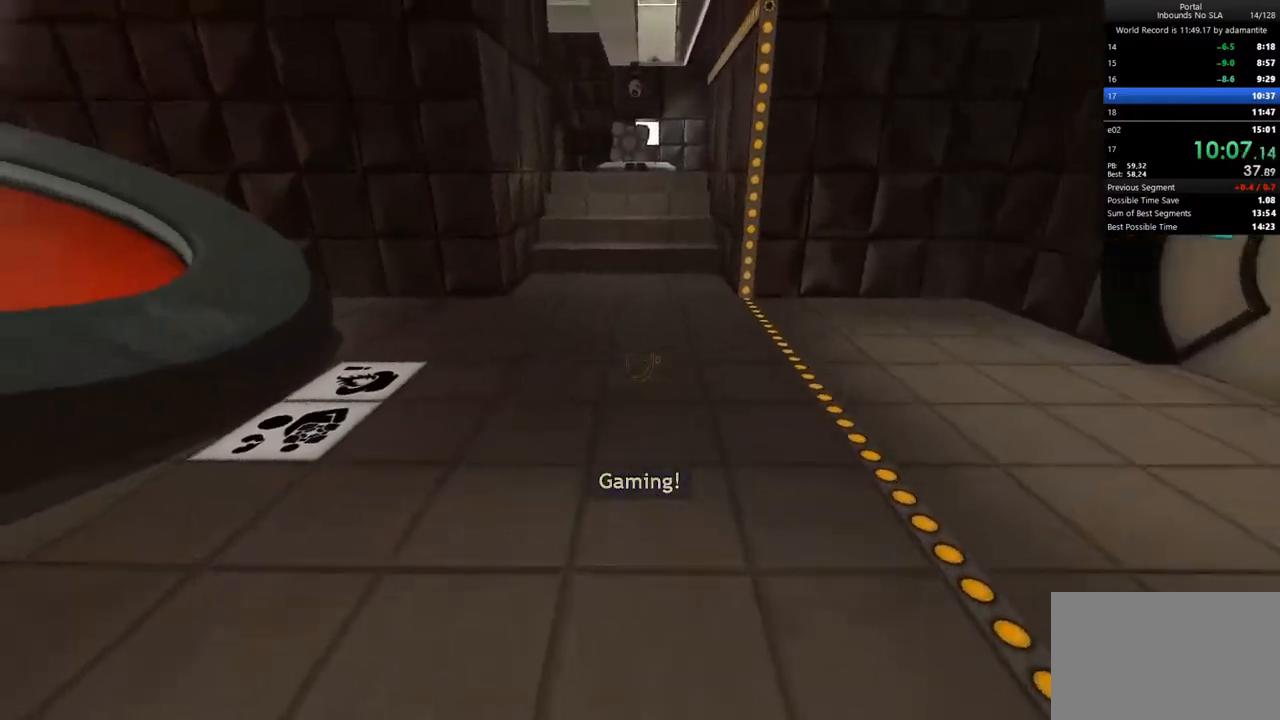
{"keys": ["a", "ctrl"], "mouse": [], "events": [[50, "mouse_wheel_up", "down"], [100, "a", "down"], [100, "ctrl", "down"], [200, "mouse_wheel_up", "up"], [200, "w", "up"]]}
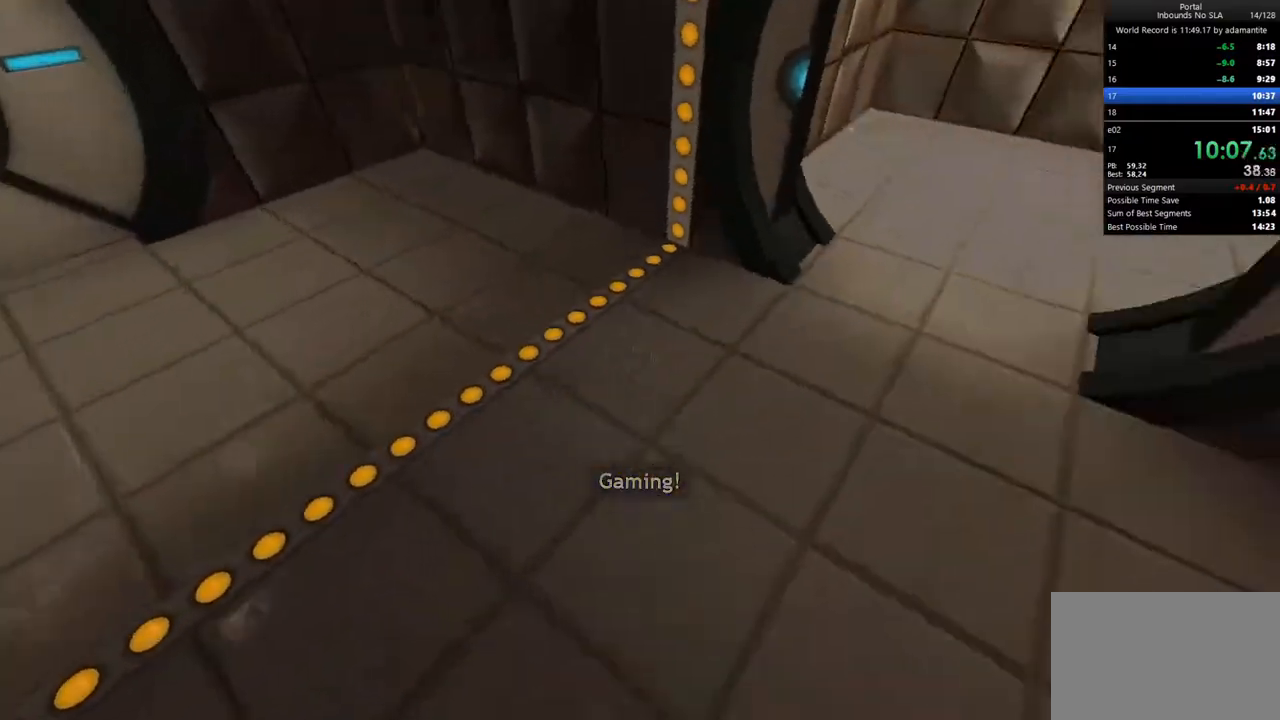
{"keys": ["ctrl", "d"], "mouse": [], "events": [[217, "mouse_wheel_down", "down"], [300, "a", "up"], [300, "d", "down"], [350, "mouse_wheel_down", "up"]]}
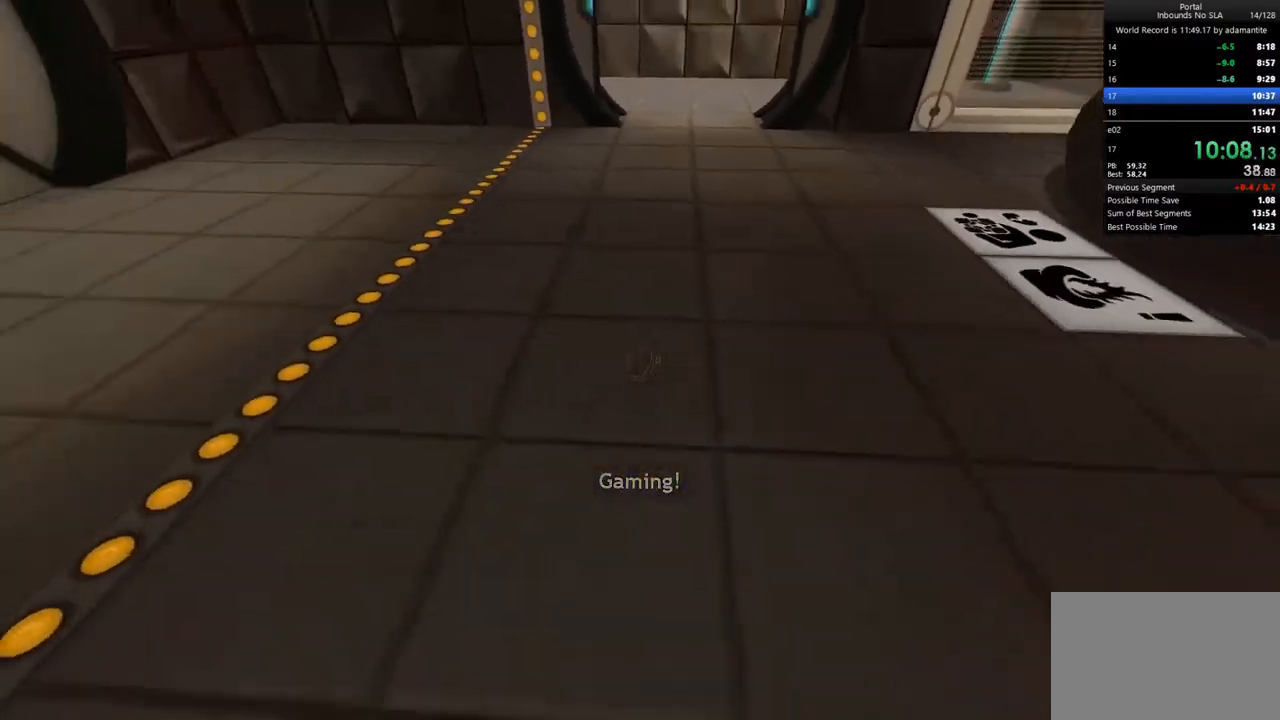
{"keys": ["a", "ctrl"], "mouse": ["wheel_down"], "events": [[33, "a", "down"], [33, "d", "up"], [183, "mouse_wheel_up", "down"], [367, "mouse_wheel_up", "up"], [417, "mouse_wheel_down", "down"]]}
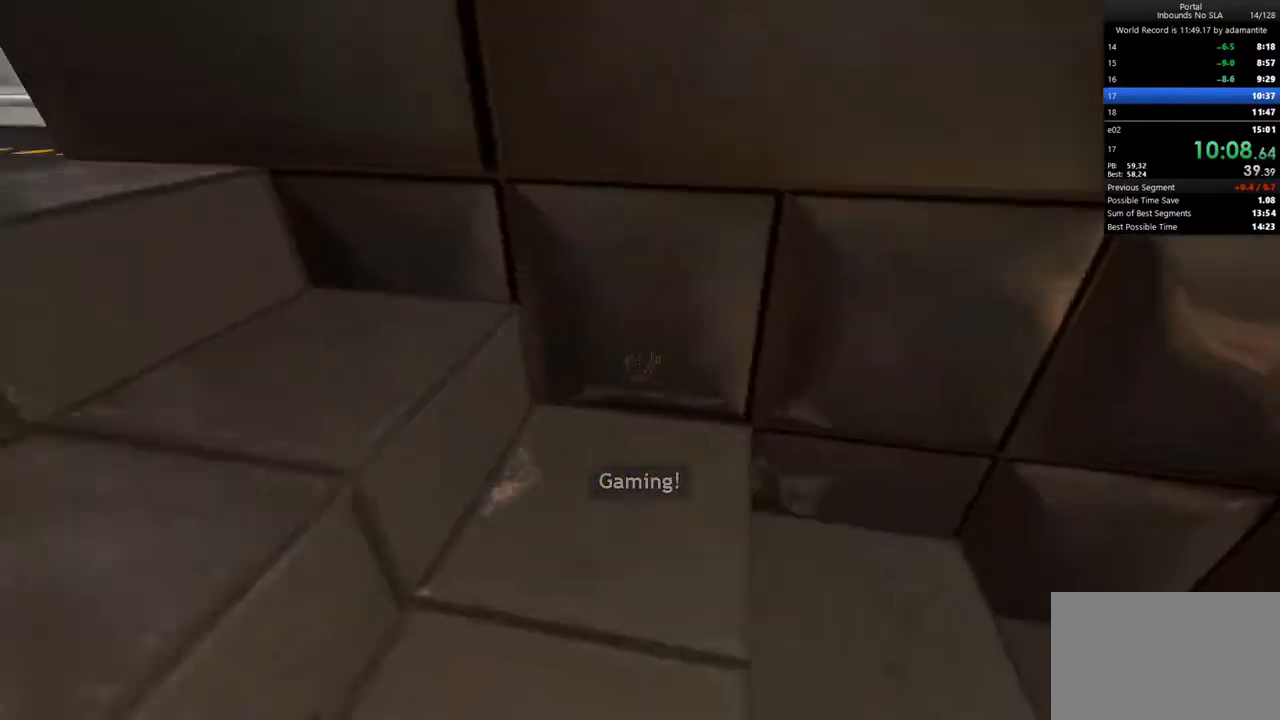
{"keys": ["w"], "mouse": [], "events": [[100, "mouse_wheel_down", "up"], [100, "mouse_wheel_up", "down"], [150, "w", "down"], [200, "mouse_wheel_up", "up"], [283, "a", "up"], [333, "ctrl", "up"], [333, "mouse_wheel_down", "down"], [483, "mouse_wheel_down", "up"]]}
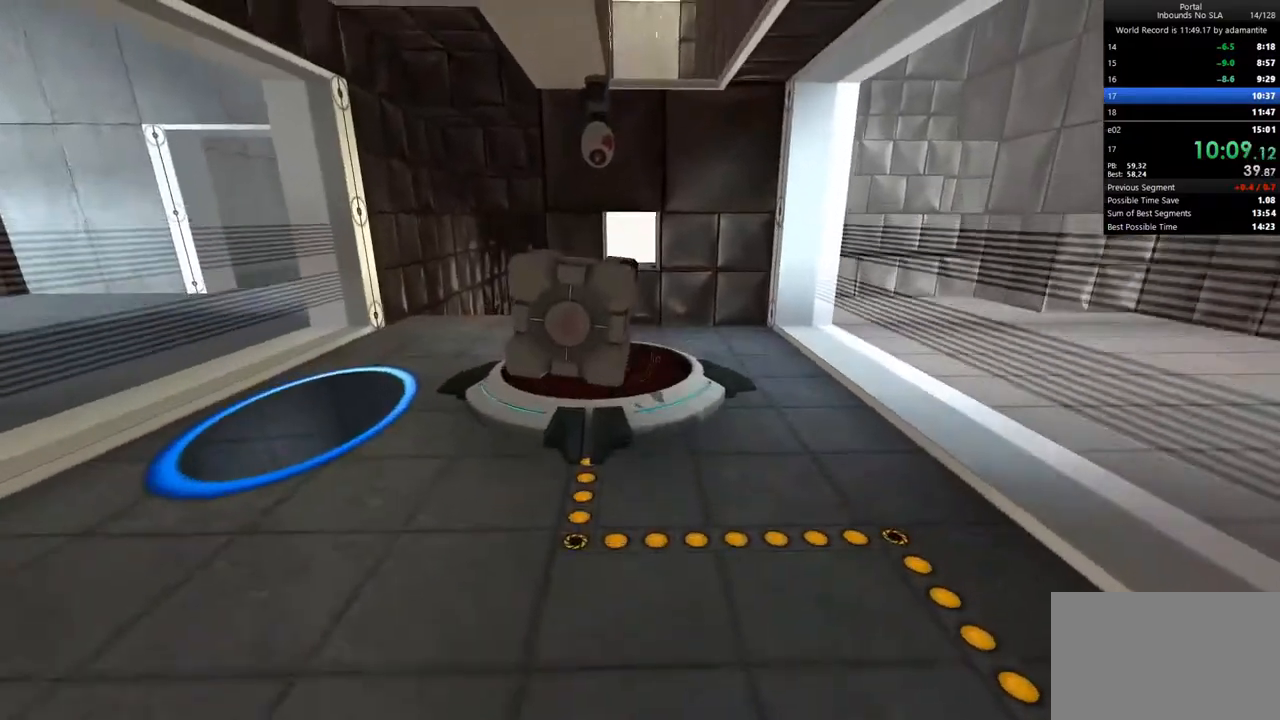
{"keys": ["e", "w"], "mouse": [], "events": [[17, "mouse_wheel_up", "down"], [117, "ctrl", "down"], [167, "mouse_wheel_up", "up"], [217, "a", "down"], [400, "a", "up"], [400, "ctrl", "up"], [500, "e", "down"]]}
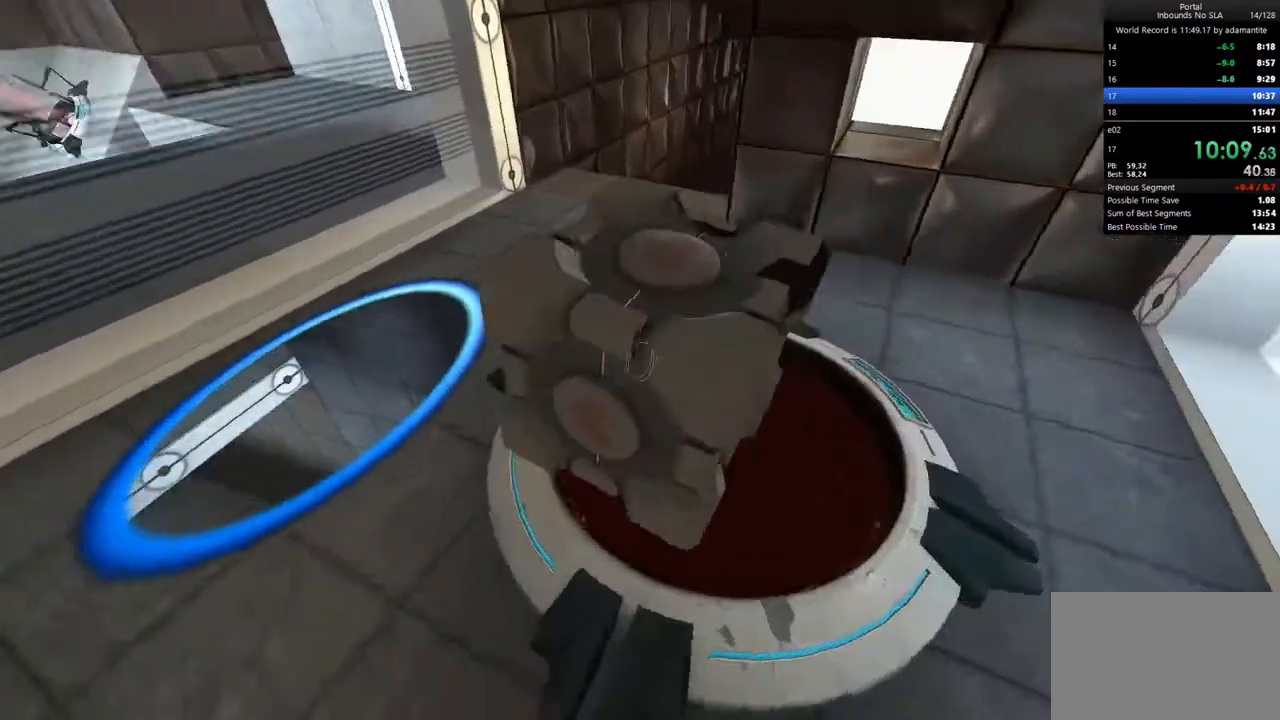
{"keys": ["a", "w"], "mouse": [], "events": [[33, "a", "down"], [83, "ctrl", "down"], [133, "e", "up"], [267, "ctrl", "up"], [317, "a", "up"], [317, "c", "down"], [467, "c", "up"], [500, "a", "down"]]}
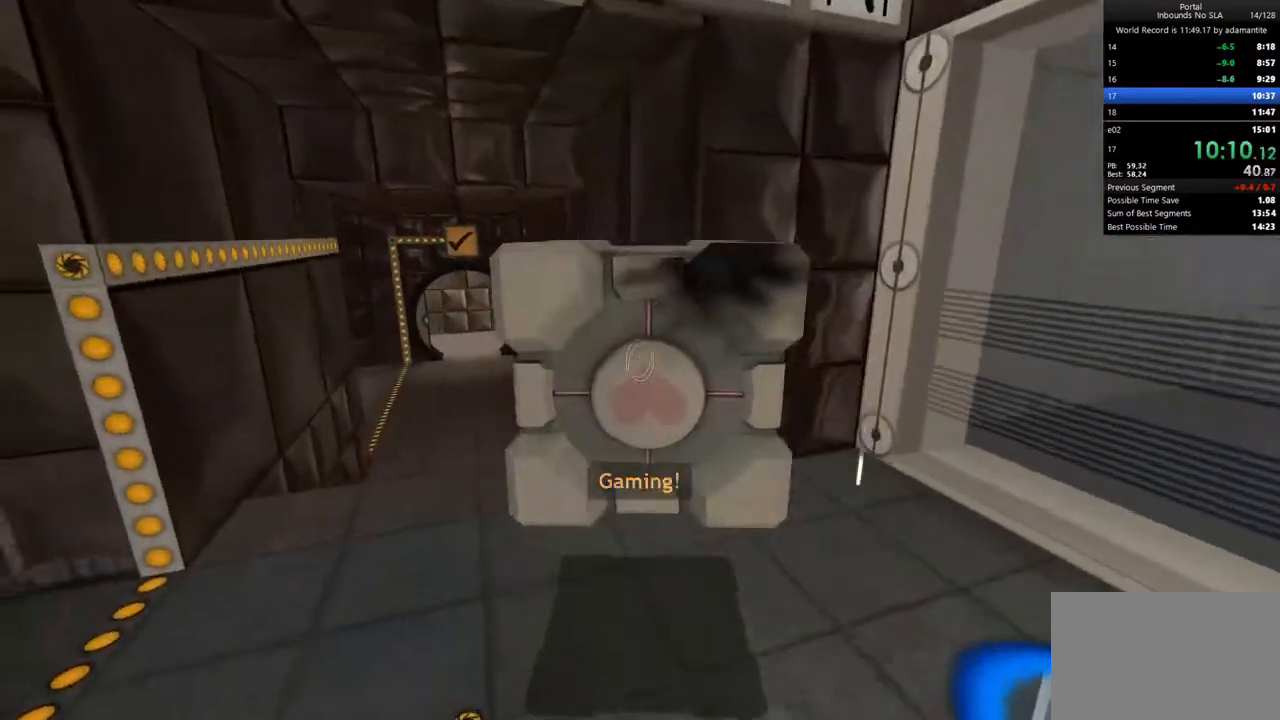
{"keys": ["w"], "mouse": [], "events": [[200, "mouse_wheel_up", "down"], [333, "mouse_wheel_up", "up"], [383, "a", "up"]]}
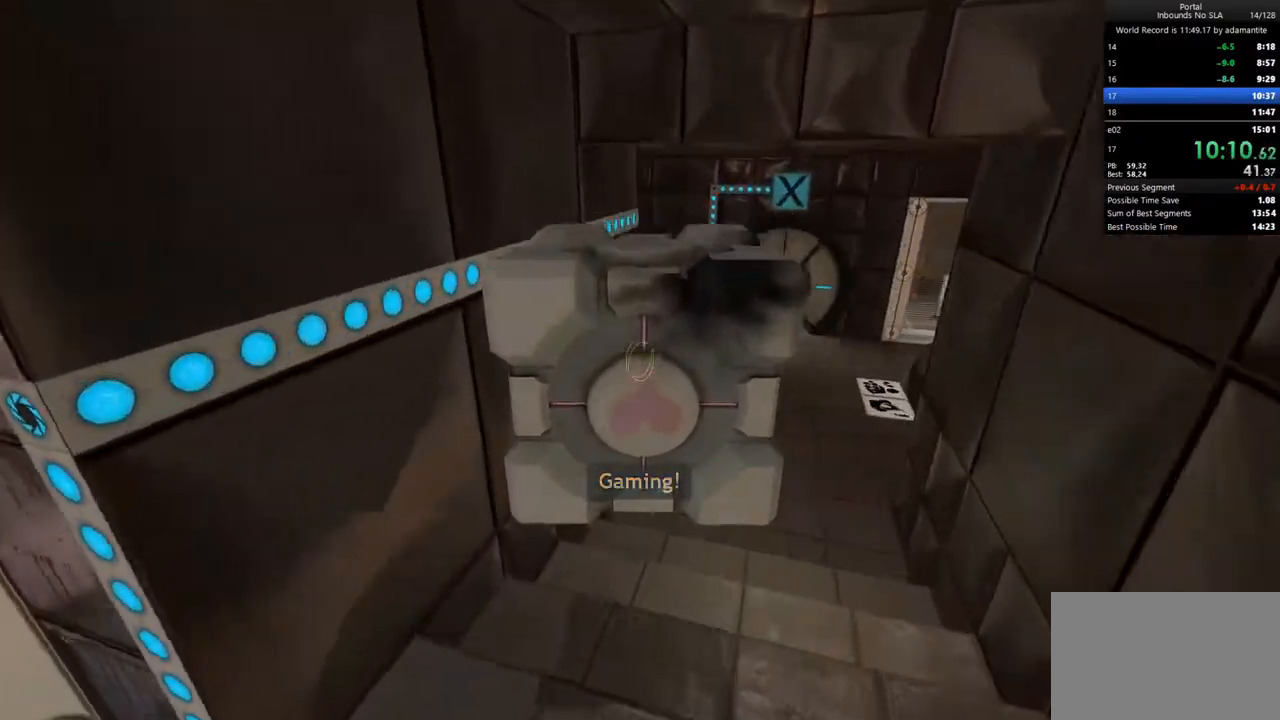
{"keys": ["w"], "mouse": [], "events": [[17, "d", "down"], [250, "d", "up"], [250, "mouse_wheel_up", "down"], [350, "a", "down"], [400, "mouse_wheel_up", "up"], [500, "a", "up"]]}
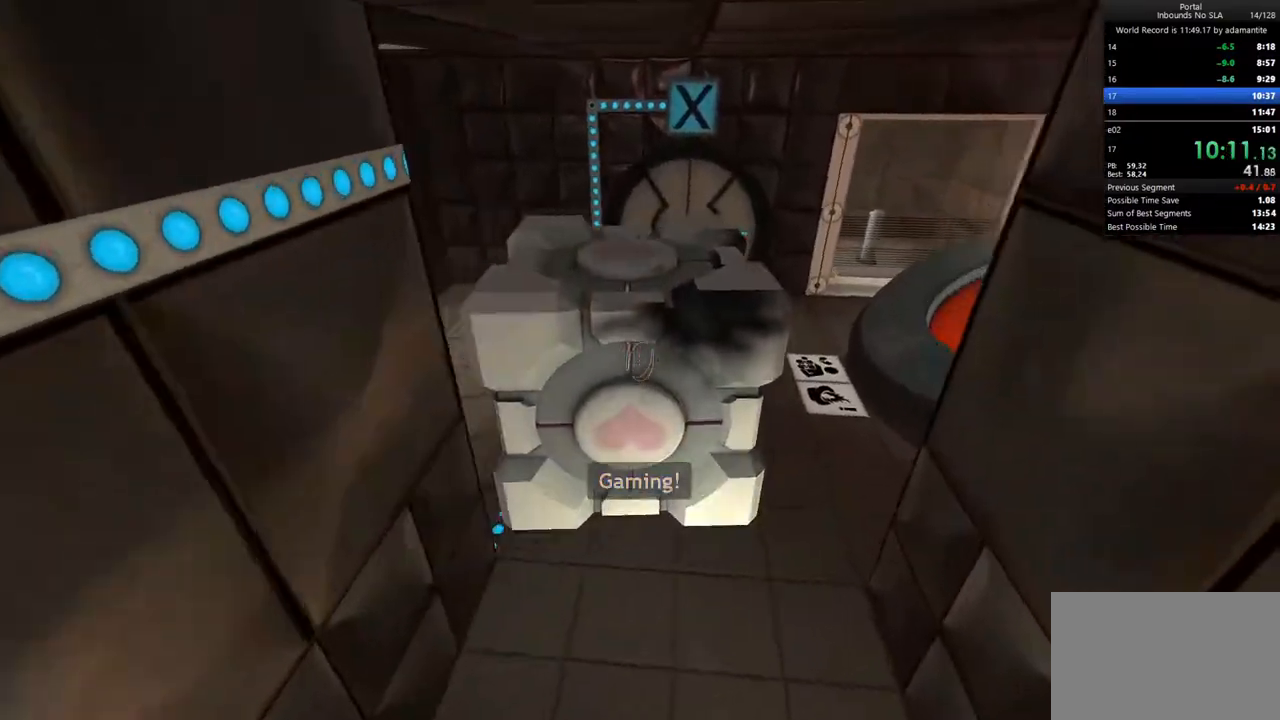
{"keys": ["w"], "mouse": [], "events": [[83, "w", "up"], [267, "a", "down"], [267, "w", "down"], [467, "a", "up"]]}
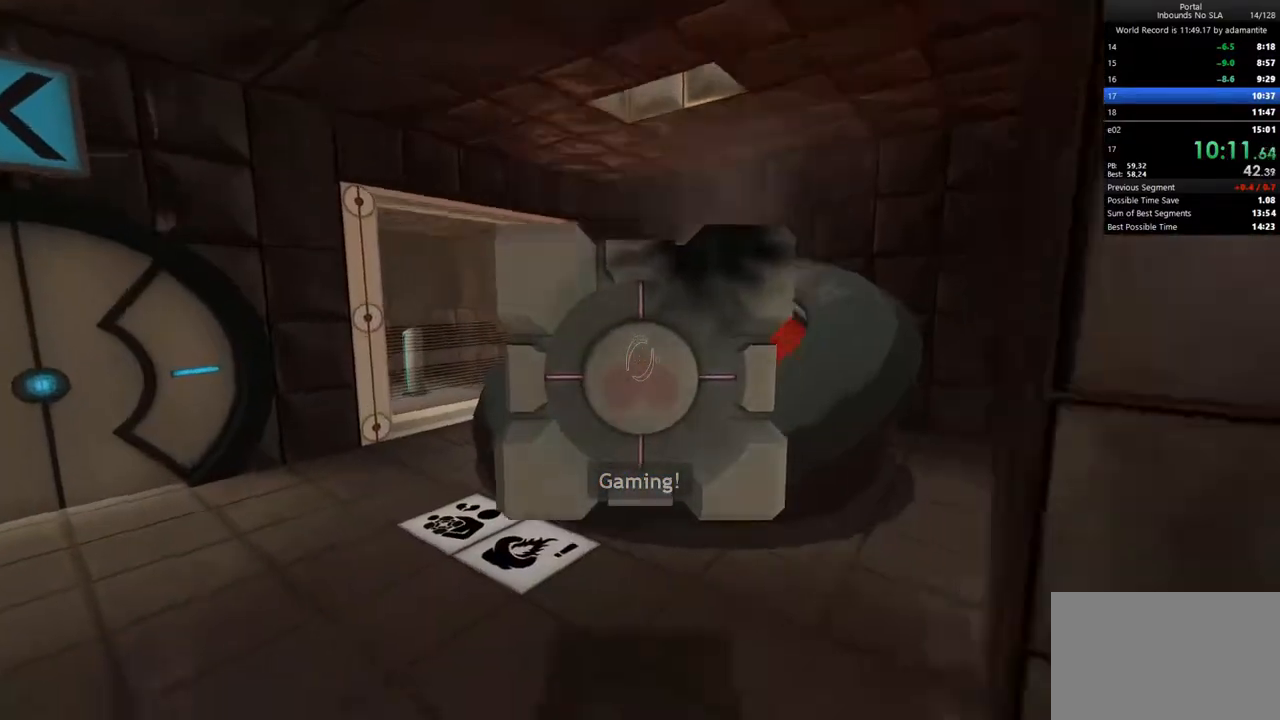
{"keys": ["w"], "mouse": [], "events": []}
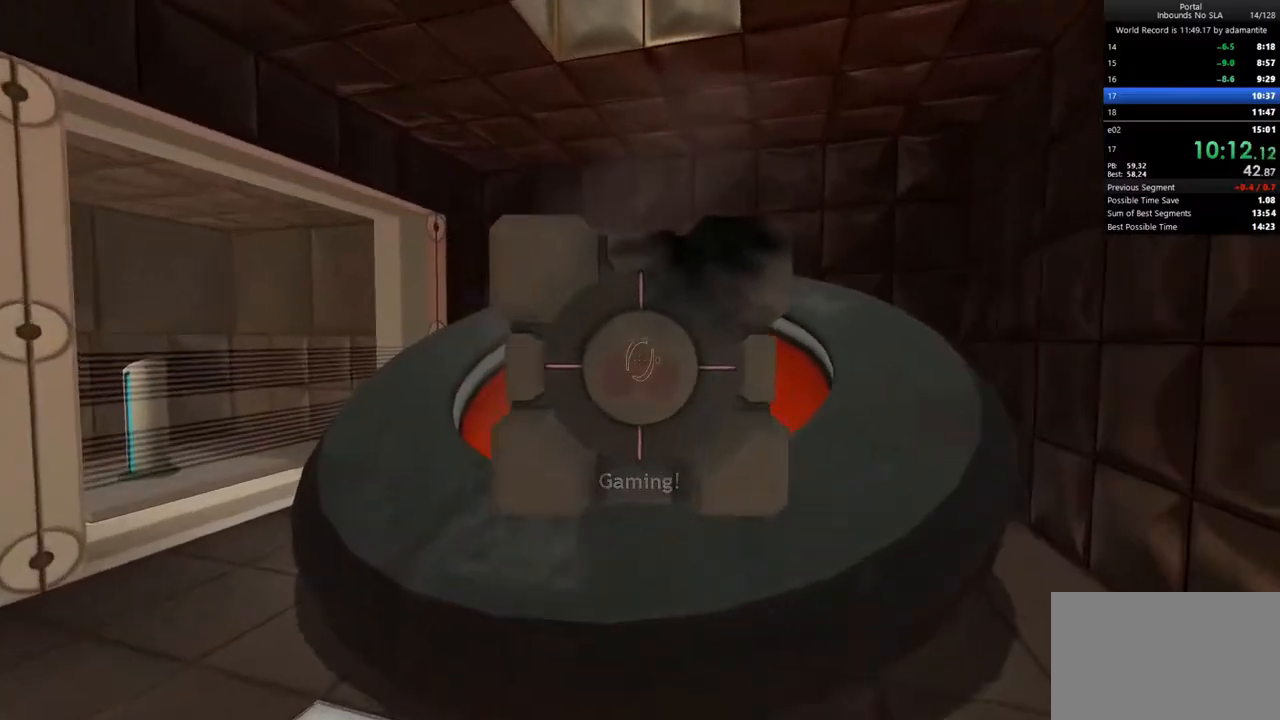
{"keys": ["s"], "mouse": [], "events": [[67, "e", "down"], [67, "mouse_left", "down"], [167, "mouse_left", "up"], [167, "w", "up"], [217, "e", "up"], [300, "s", "down"]]}
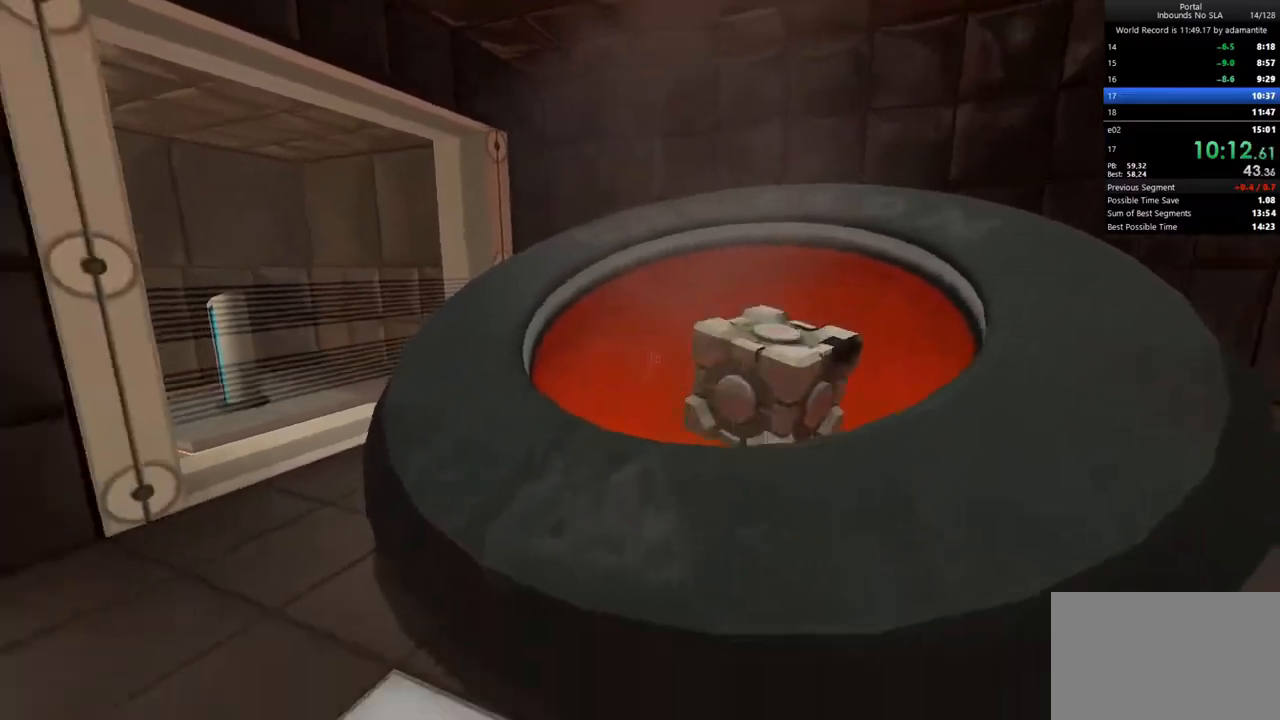
{"keys": ["a", "ctrl"], "mouse": [], "events": [[33, "a", "down"], [33, "mouse_wheel_up", "down"], [83, "ctrl", "down"], [133, "s", "up"], [233, "mouse_wheel_up", "up"]]}
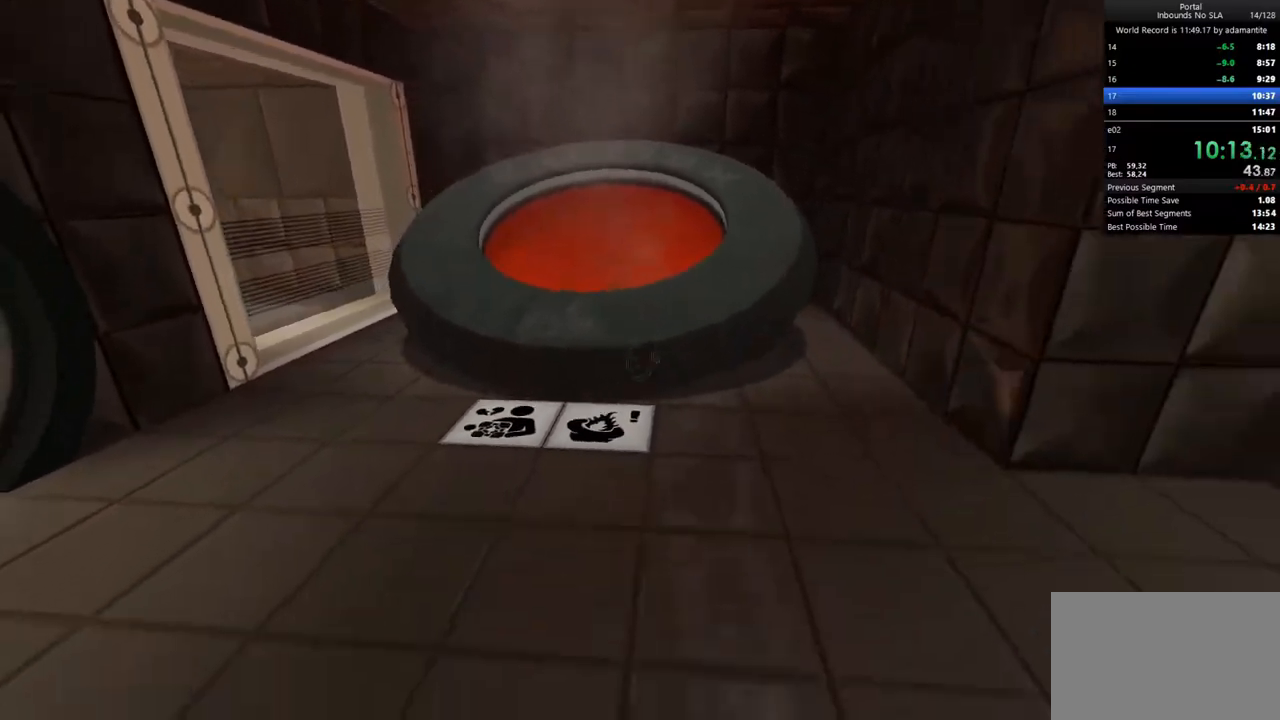
{"keys": ["ctrl", "d"], "mouse": [], "events": [[200, "mouse_wheel_down", "down"], [250, "mouse_wheel_down", "up"], [283, "mouse_wheel_down", "down"], [433, "mouse_wheel_down", "up"], [483, "a", "up"], [483, "d", "down"]]}
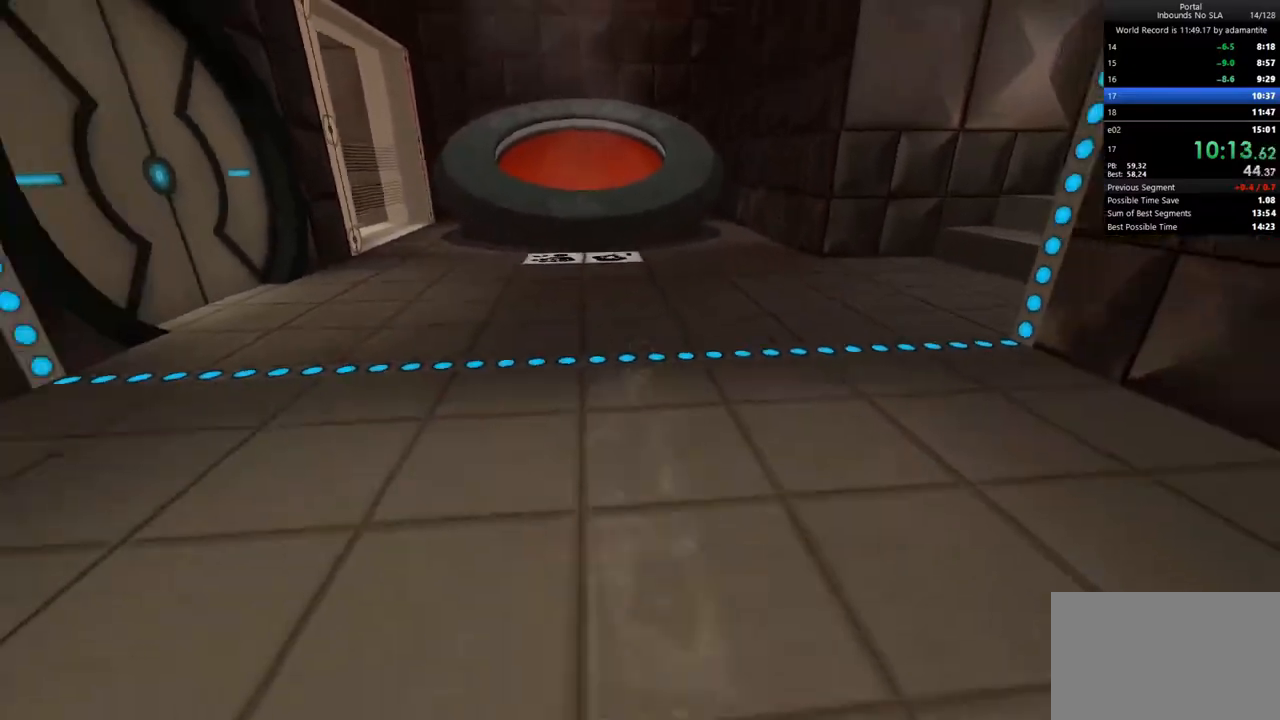
{"keys": ["a", "ctrl"], "mouse": [], "events": [[300, "mouse_wheel_up", "down"], [350, "a", "down"], [400, "d", "up"], [450, "mouse_wheel_up", "up"]]}
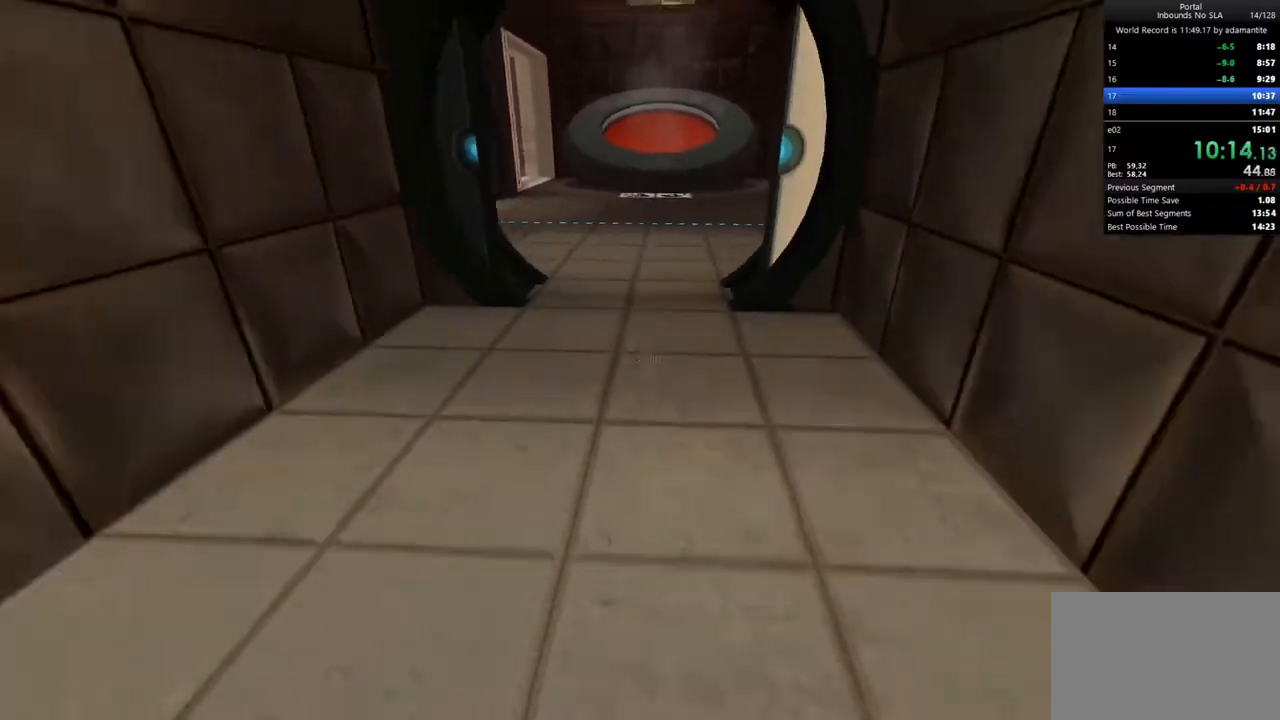
{"keys": ["a", "ctrl", "d", "s"], "mouse": [], "events": [[33, "s", "down"], [183, "ctrl", "up"], [233, "mouse_wheel_down", "down"], [367, "ctrl", "down"], [417, "mouse_wheel_down", "up"], [500, "d", "down"]]}
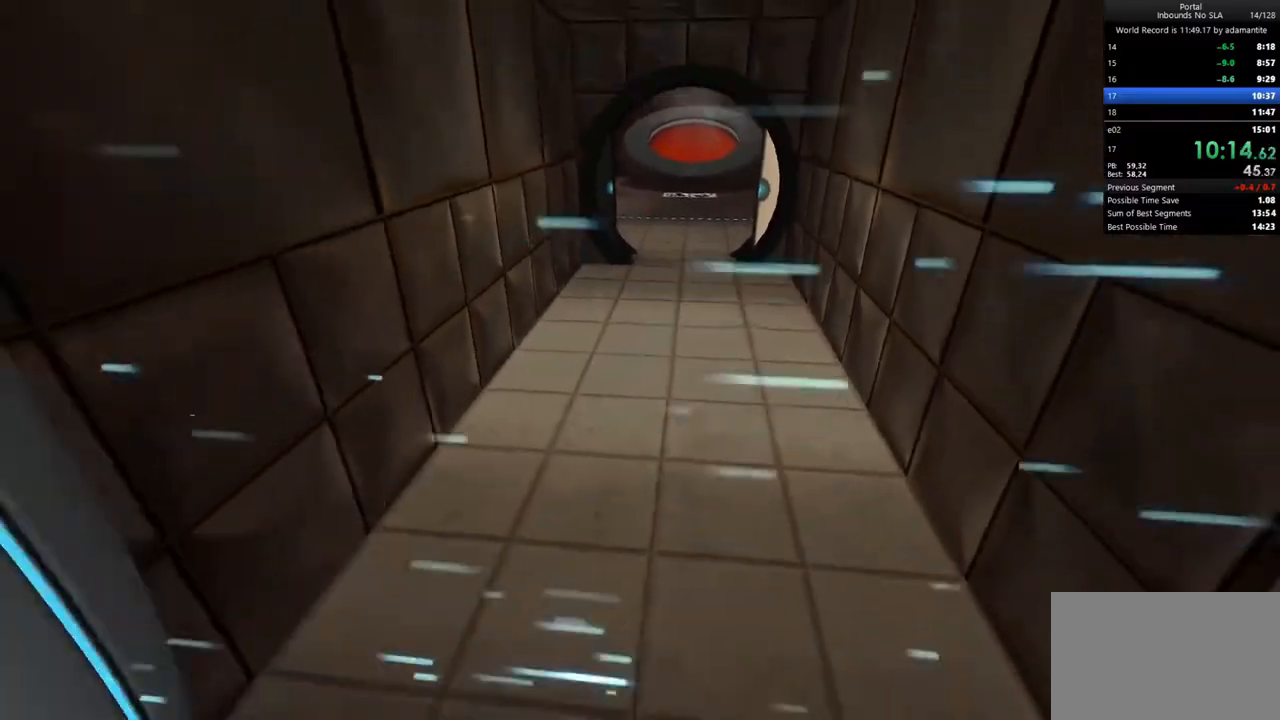
{"keys": ["ctrl", "d"], "mouse": ["wheel_up"], "events": [[50, "s", "up"], [150, "d", "up"], [383, "d", "down"], [383, "mouse_wheel_up", "down"], [433, "a", "up"]]}
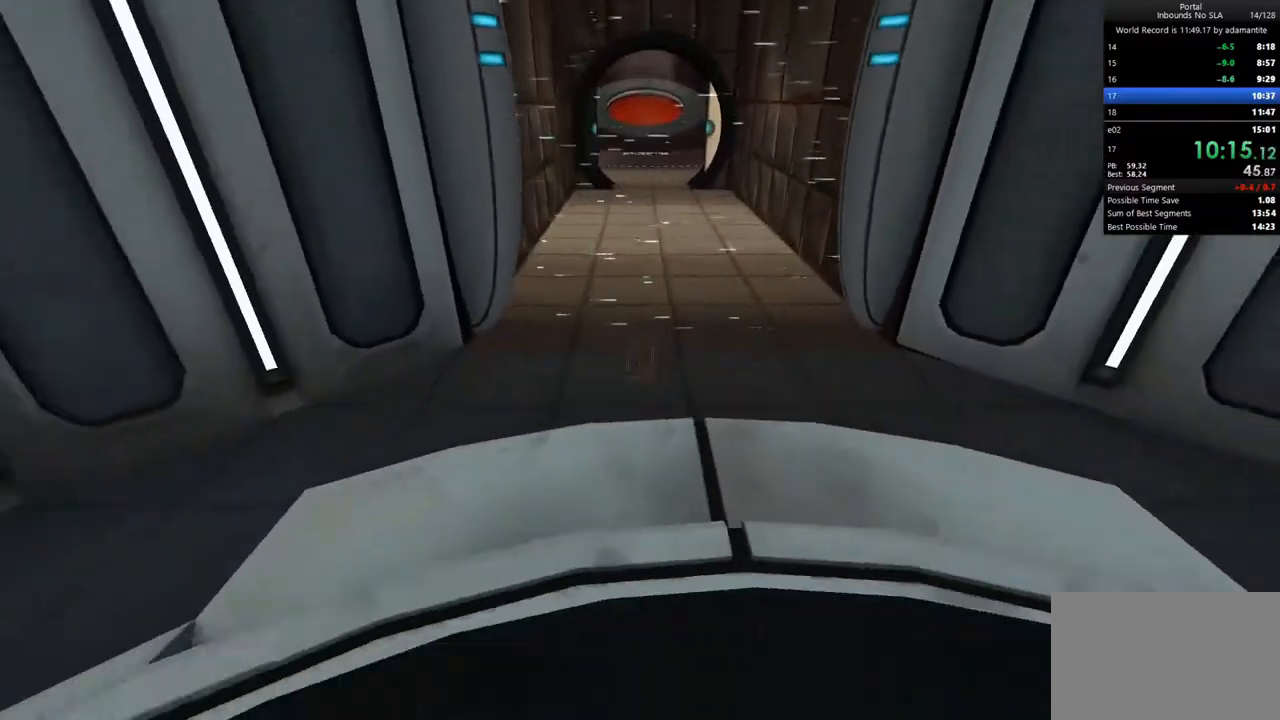
{"keys": ["c", "s"], "mouse": [], "events": [[17, "mouse_wheel_up", "up"], [217, "d", "up"], [300, "s", "down"], [400, "ctrl", "up"], [450, "c", "down"]]}
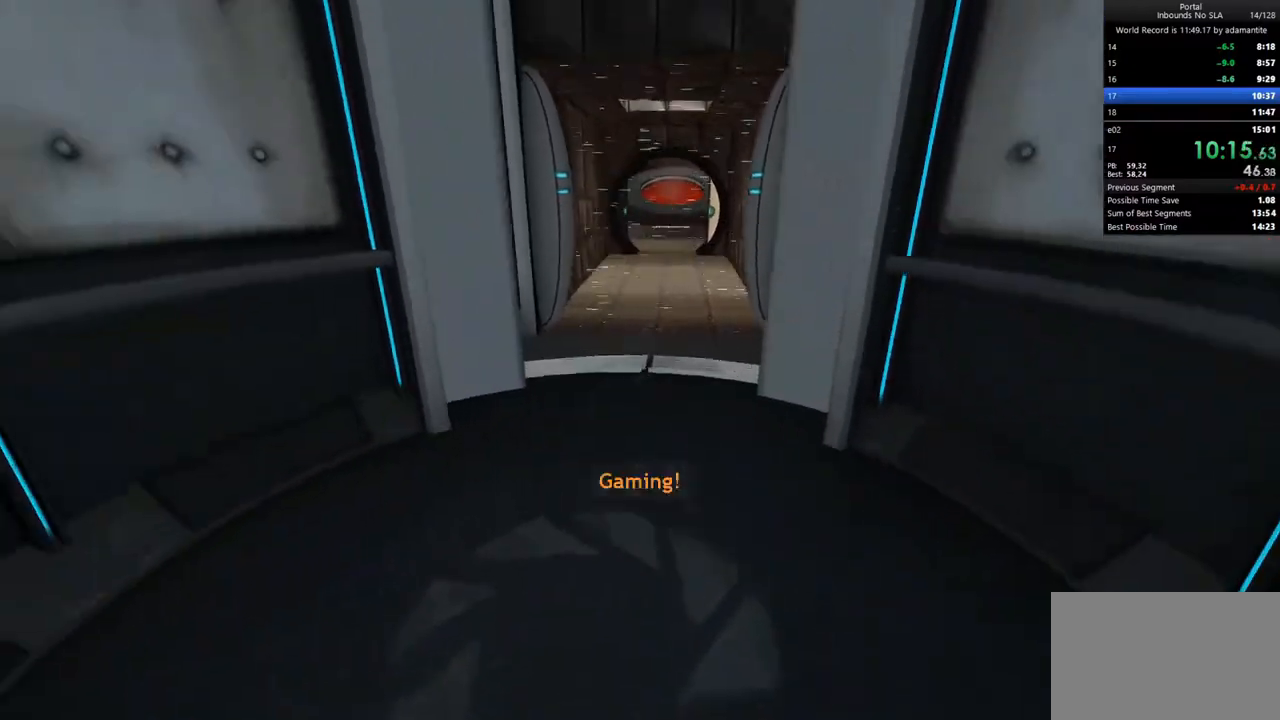
{"keys": [], "mouse": [], "events": [[33, "c", "up"], [133, "c", "down"], [233, "c", "up"], [233, "s", "up"]]}
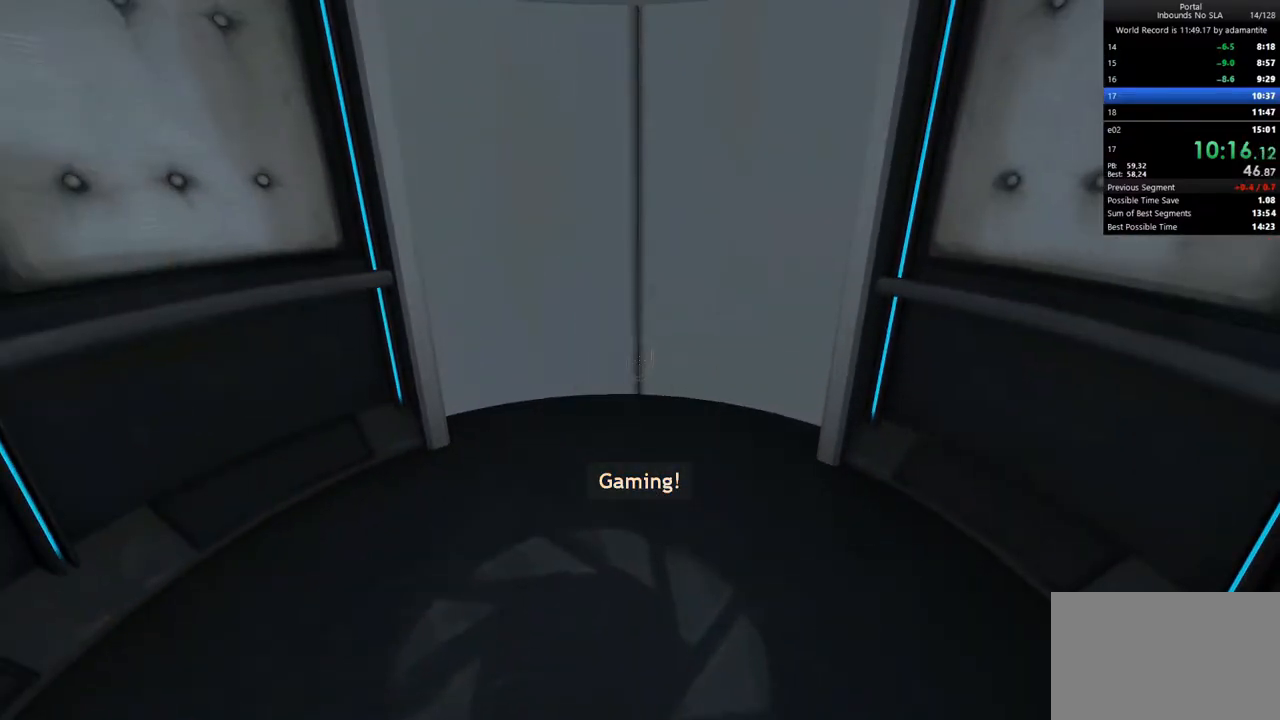
{"keys": [], "mouse": [], "events": [[17, "1", "down"], [150, "1", "up"]]}